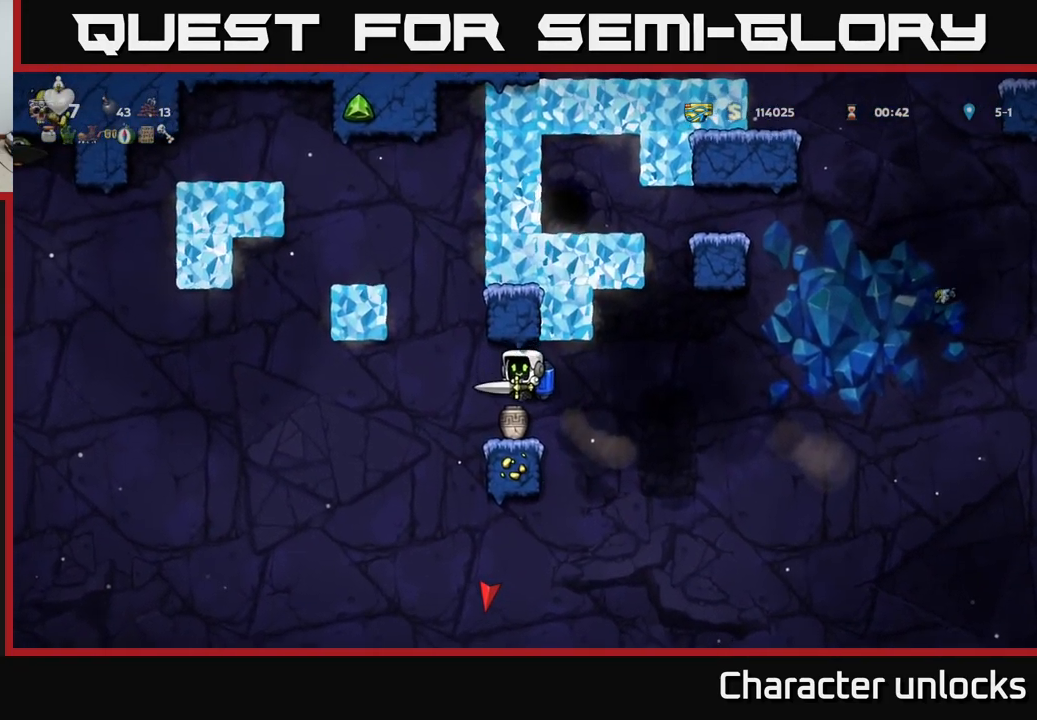
Gameplay with a controller (Xbox layout); each line is a JSON object with the inputs held at the frame after it. "events" lists button and stick changes between this image and that frame as [ms after this image, input, new state], when the widget could be followed in between. Not read: right_stick.
{"buttons": ["A"], "left_stick": "center", "events": [[200, "DPAD_LEFT", "down"], [234, "A", "down"], [317, "A", "up"], [334, "DPAD_LEFT", "up"], [367, "A", "down"]]}
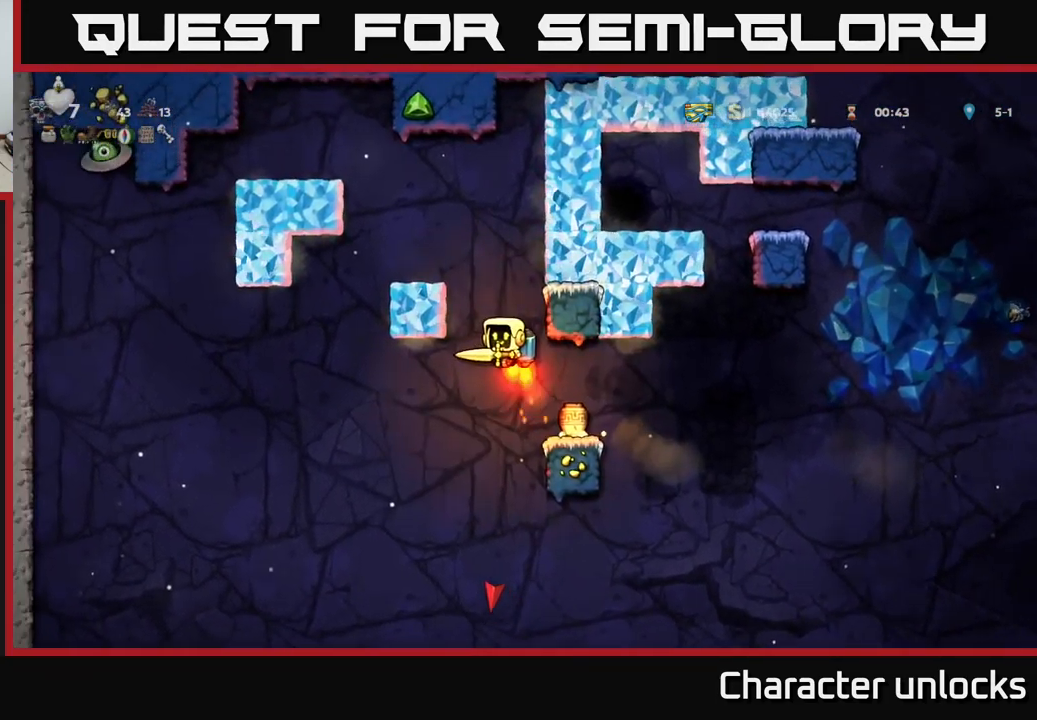
{"buttons": [], "left_stick": "center", "events": [[267, "DPAD_LEFT", "down"], [317, "A", "up"], [417, "DPAD_LEFT", "up"]]}
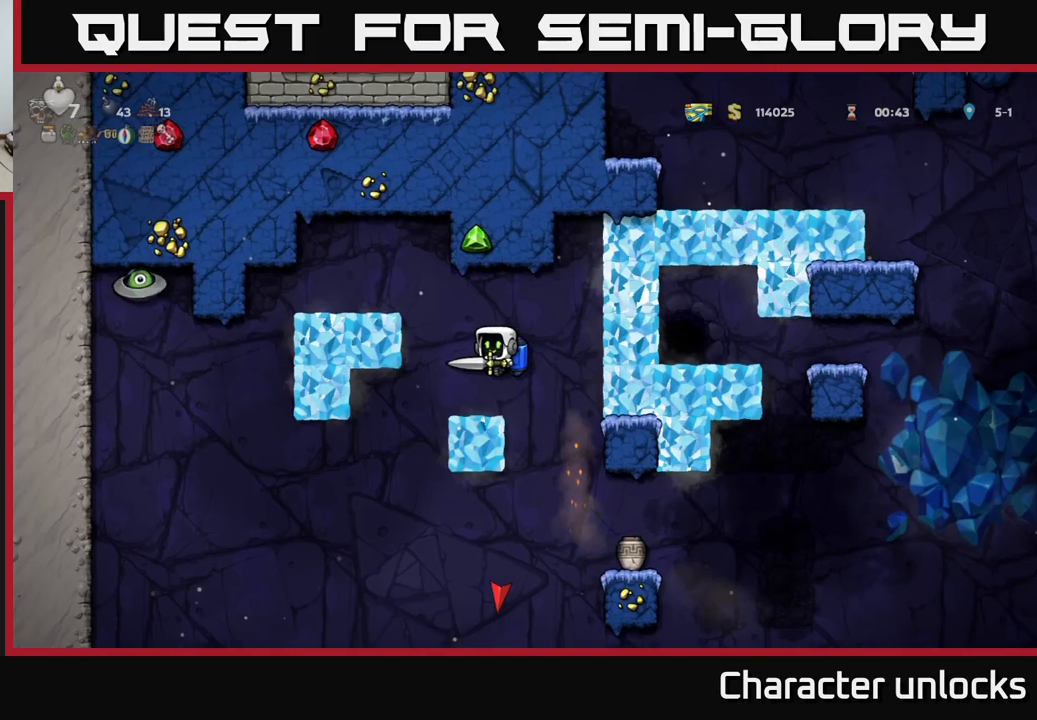
{"buttons": ["A", "DPAD_LEFT"], "left_stick": "center", "events": [[300, "A", "down"], [400, "A", "up"], [433, "DPAD_LEFT", "down"], [450, "A", "down"]]}
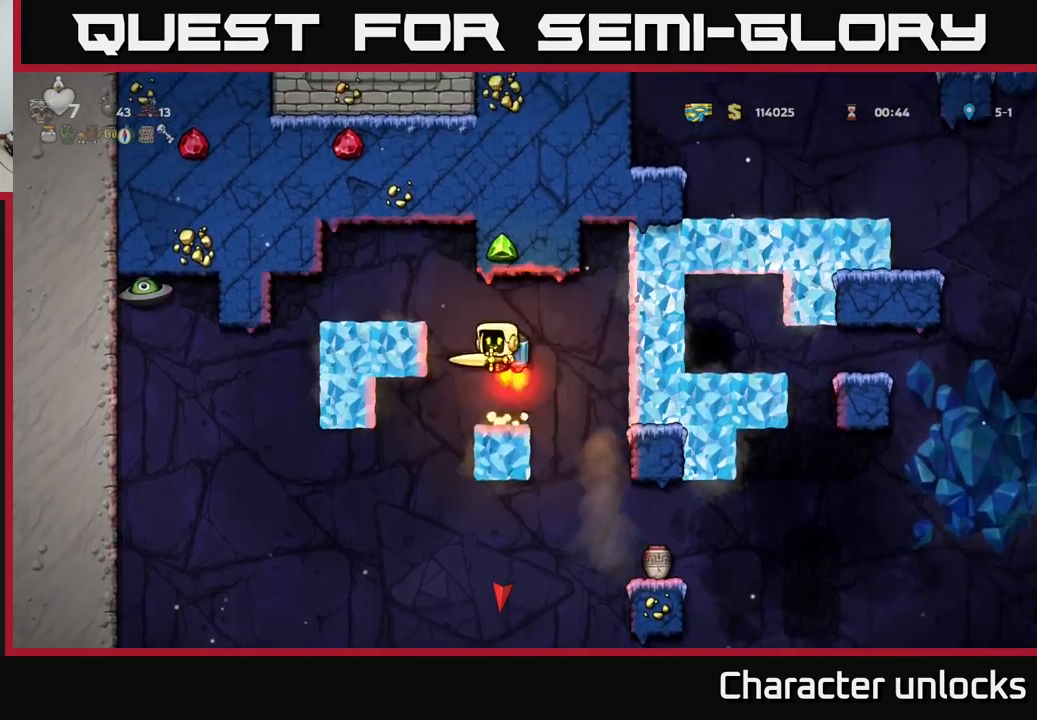
{"buttons": [], "left_stick": "center", "events": [[100, "A", "up"], [116, "DPAD_LEFT", "up"]]}
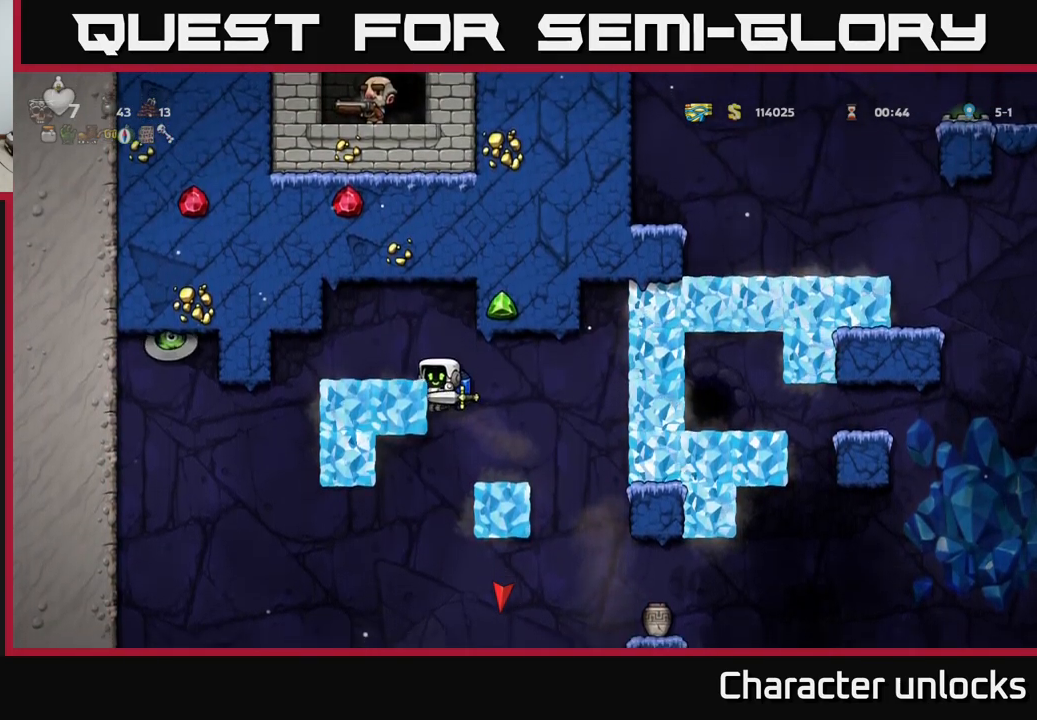
{"buttons": ["DPAD_LEFT"], "left_stick": "center", "events": [[316, "A", "down"], [383, "DPAD_LEFT", "down"], [466, "A", "up"]]}
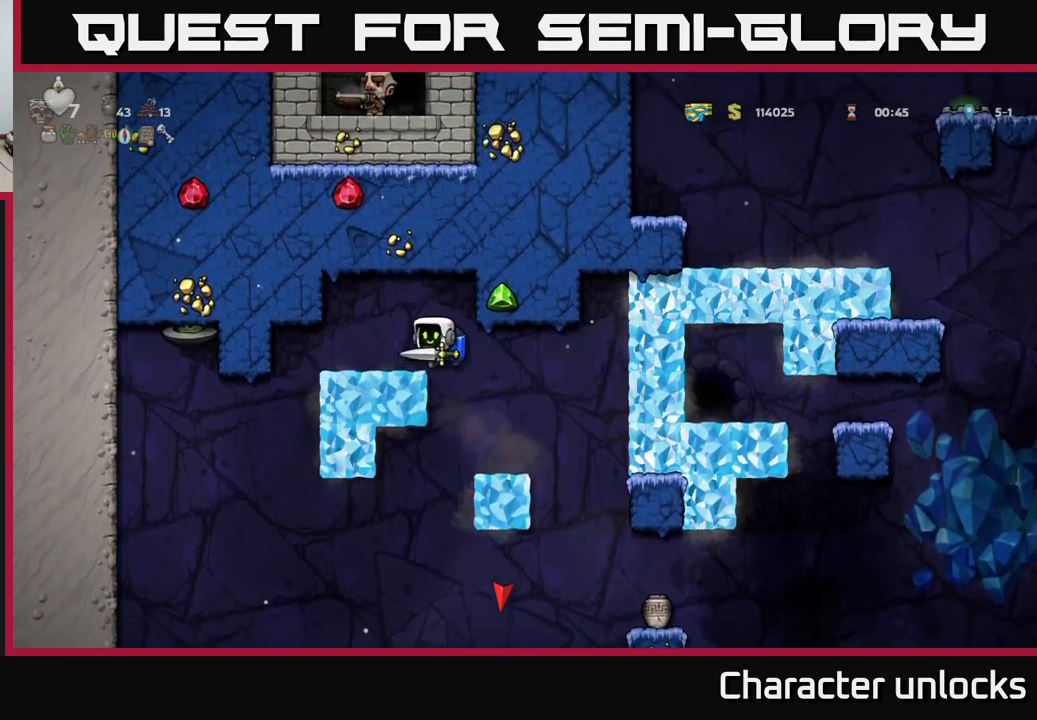
{"buttons": ["DPAD_RIGHT"], "left_stick": "center", "events": [[33, "DPAD_LEFT", "up"], [283, "DPAD_RIGHT", "down"]]}
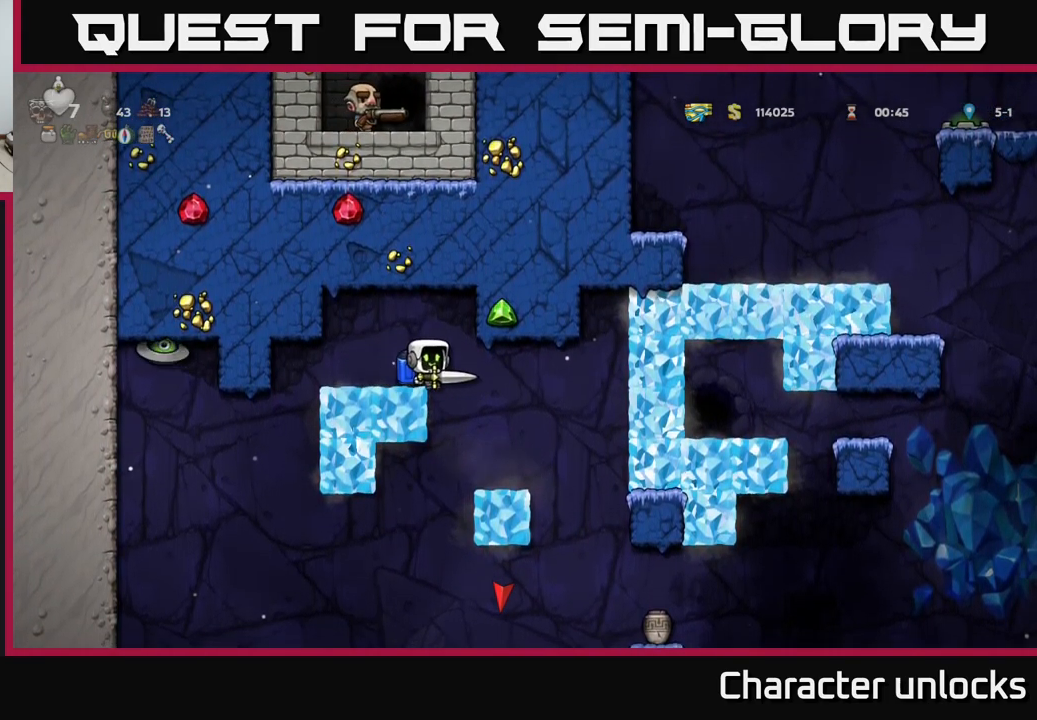
{"buttons": [], "left_stick": "center", "events": [[116, "DPAD_RIGHT", "up"], [166, "DPAD_LEFT", "down"], [250, "DPAD_LEFT", "up"]]}
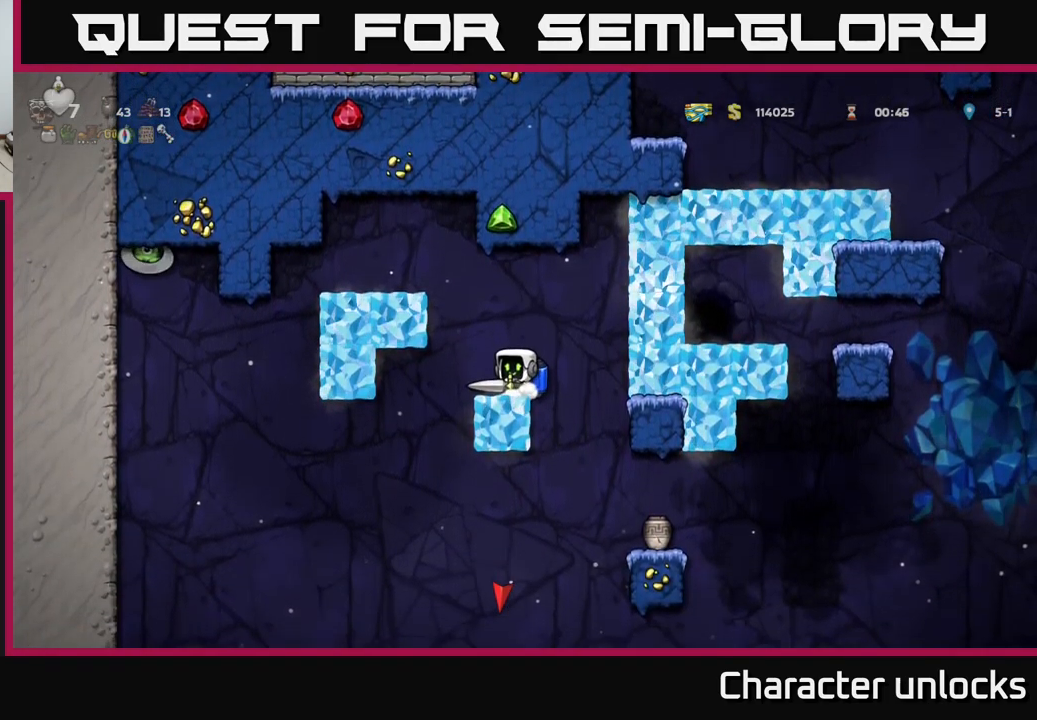
{"buttons": ["DPAD_RIGHT"], "left_stick": "center", "events": [[16, "DPAD_RIGHT", "down"]]}
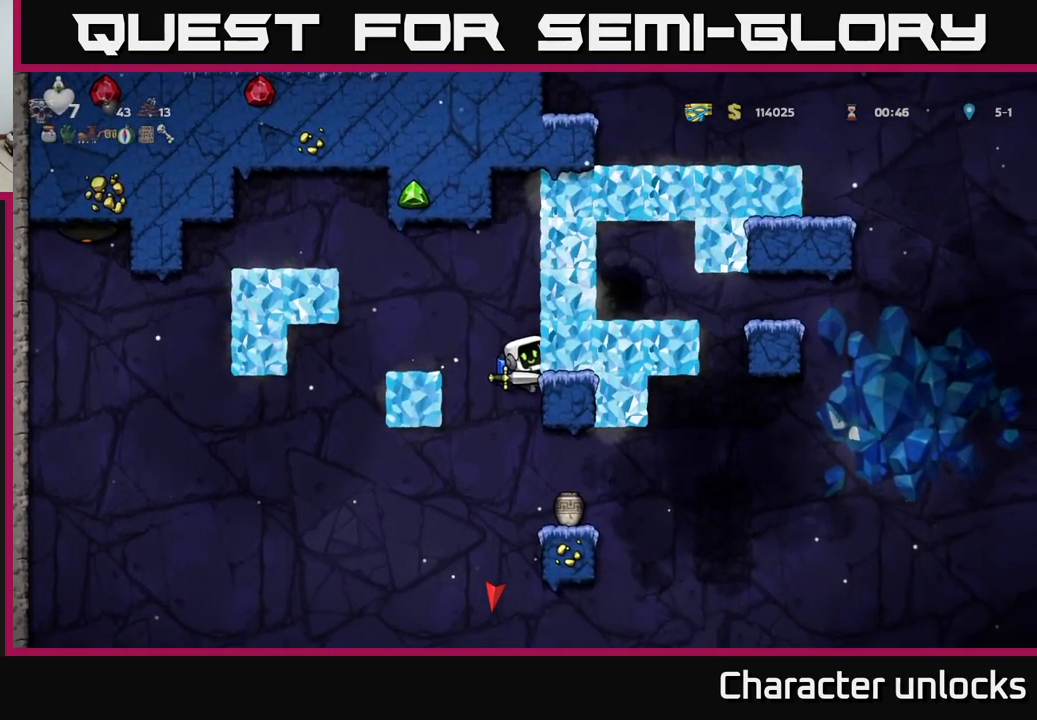
{"buttons": [], "left_stick": "center", "events": [[133, "DPAD_RIGHT", "up"]]}
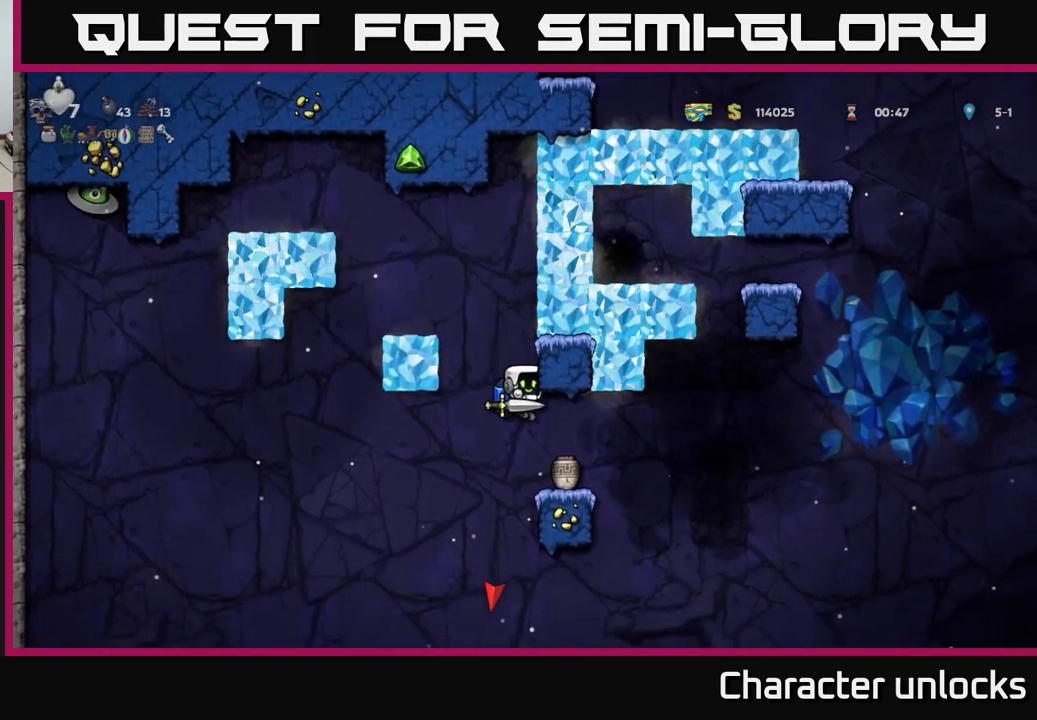
{"buttons": [], "left_stick": "center", "events": [[16, "DPAD_RIGHT", "down"], [133, "DPAD_RIGHT", "up"], [333, "A", "down"], [500, "A", "up"]]}
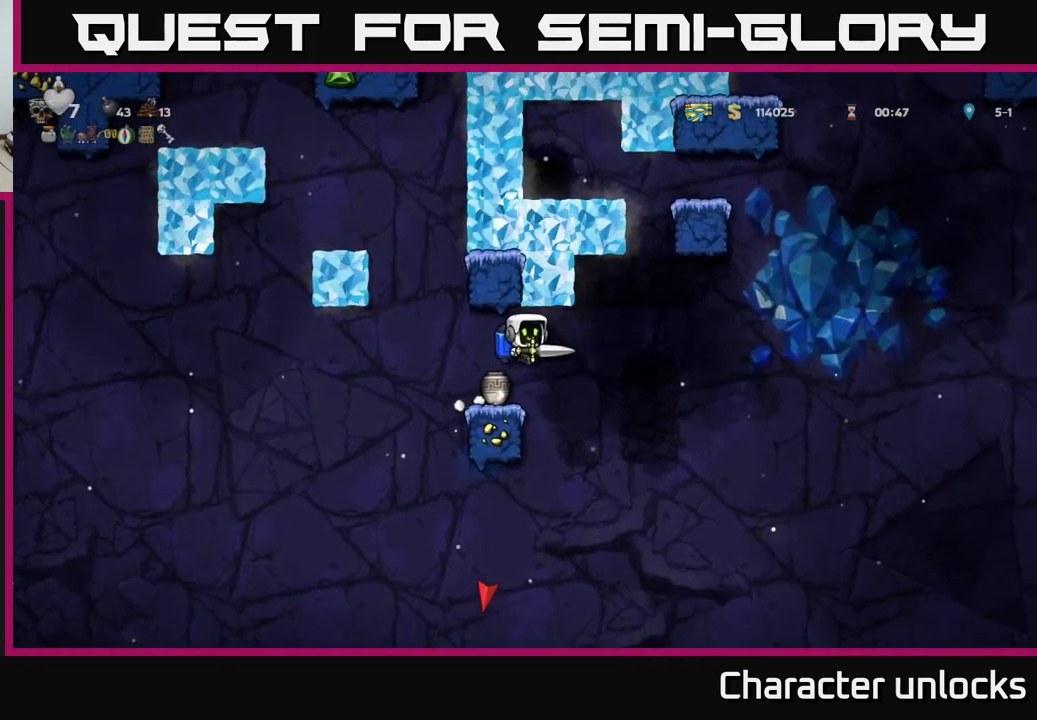
{"buttons": [], "left_stick": "center", "events": [[33, "DPAD_LEFT", "down"], [100, "DPAD_LEFT", "up"]]}
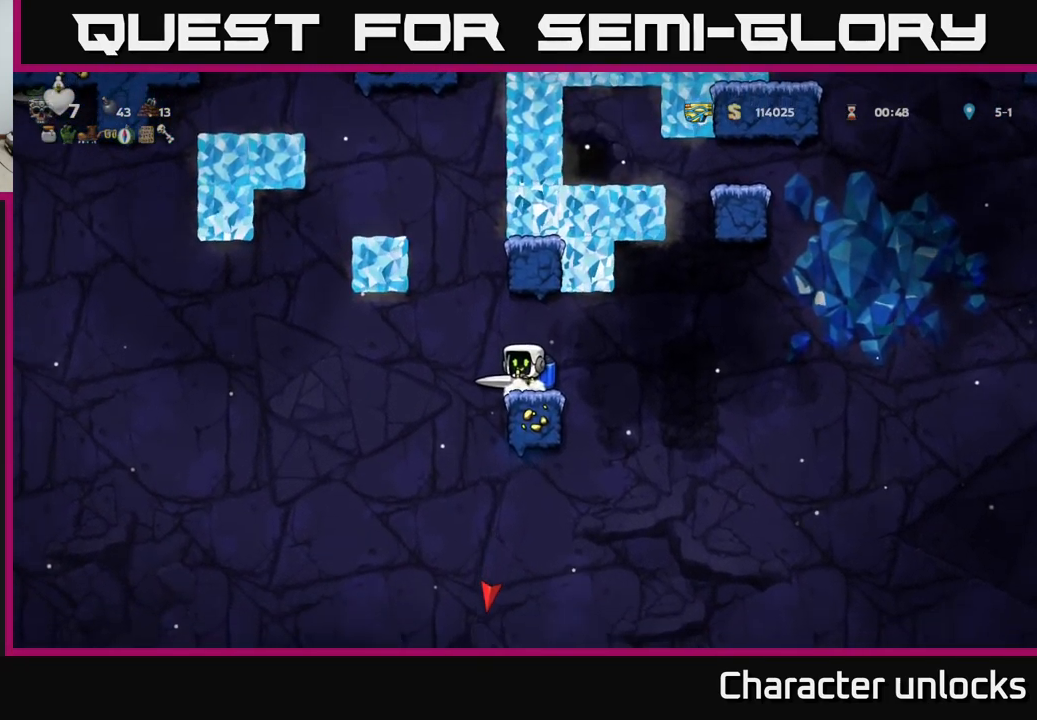
{"buttons": ["DPAD_DOWN"], "left_stick": "center", "events": [[466, "DPAD_DOWN", "down"]]}
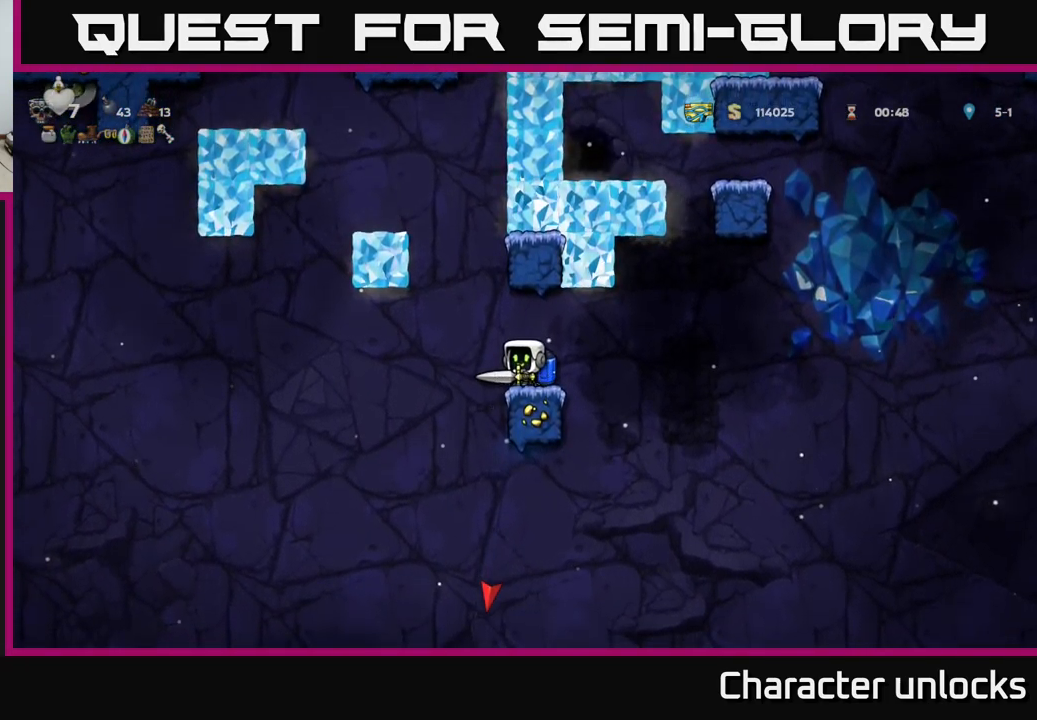
{"buttons": ["DPAD_DOWN"], "left_stick": "center", "events": []}
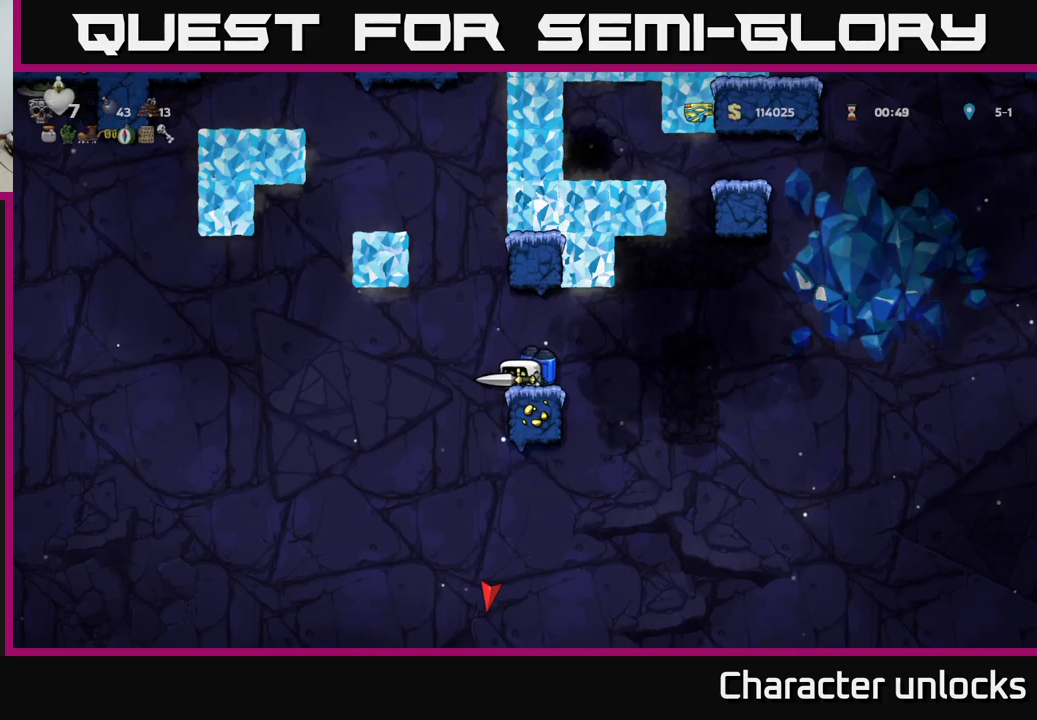
{"buttons": ["DPAD_DOWN"], "left_stick": "center", "events": []}
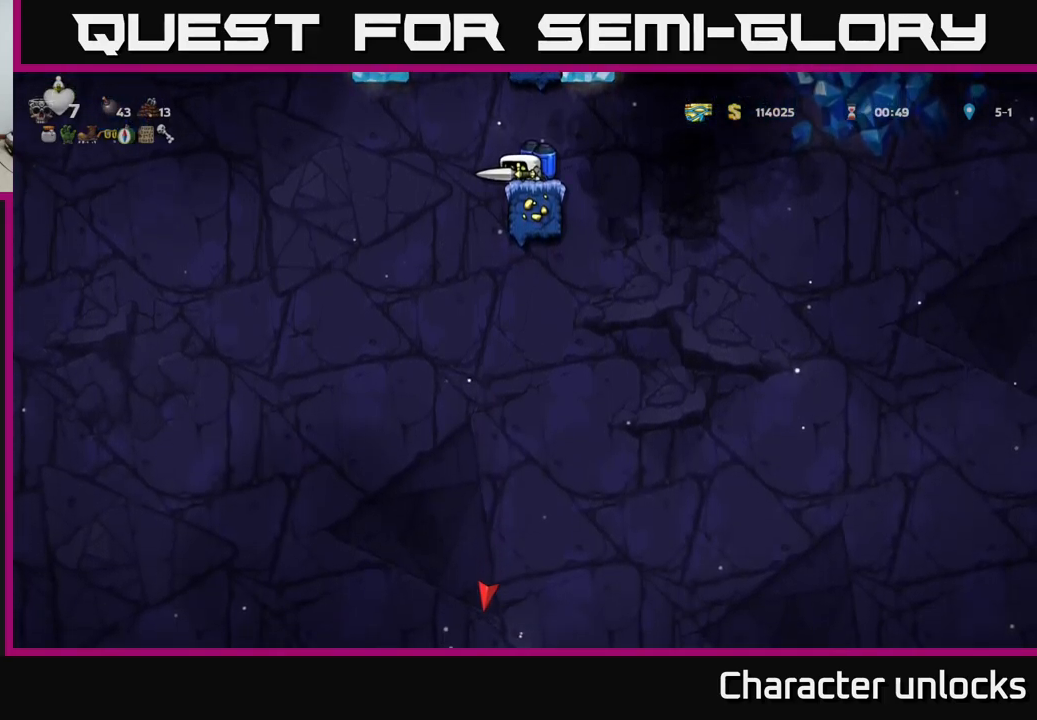
{"buttons": ["DPAD_RIGHT"], "left_stick": "center", "events": [[183, "DPAD_DOWN", "up"], [333, "DPAD_RIGHT", "down"]]}
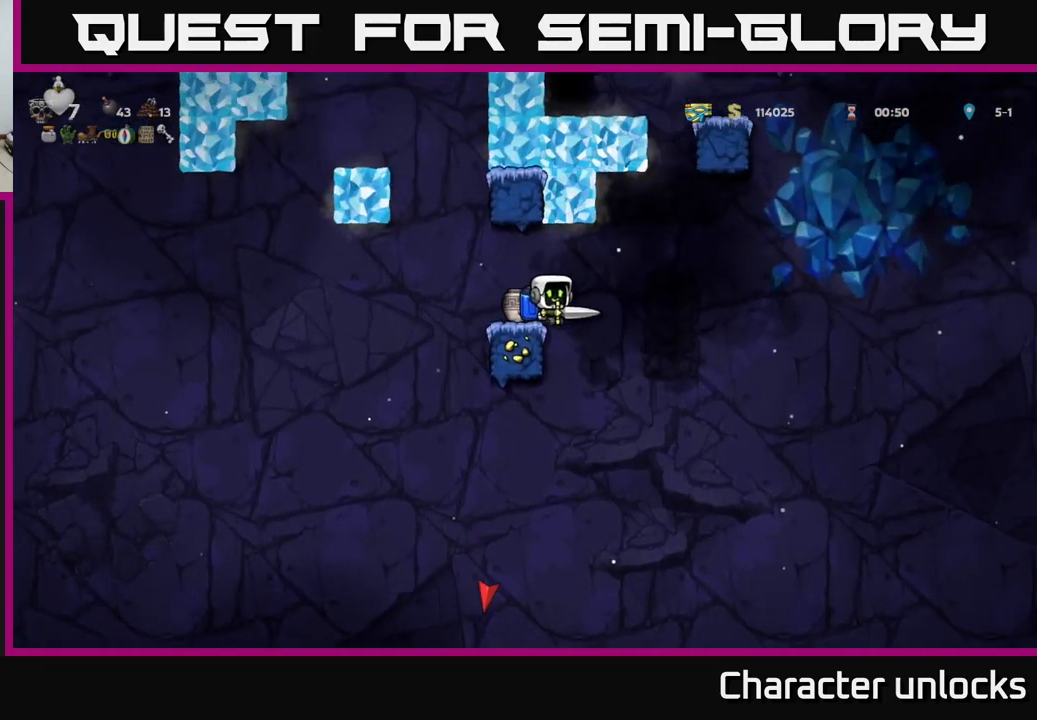
{"buttons": ["DPAD_RIGHT"], "left_stick": "center", "events": [[133, "DPAD_RIGHT", "up"], [283, "DPAD_LEFT", "down"], [350, "DPAD_LEFT", "up"], [367, "A", "down"], [383, "DPAD_RIGHT", "down"], [467, "A", "up"]]}
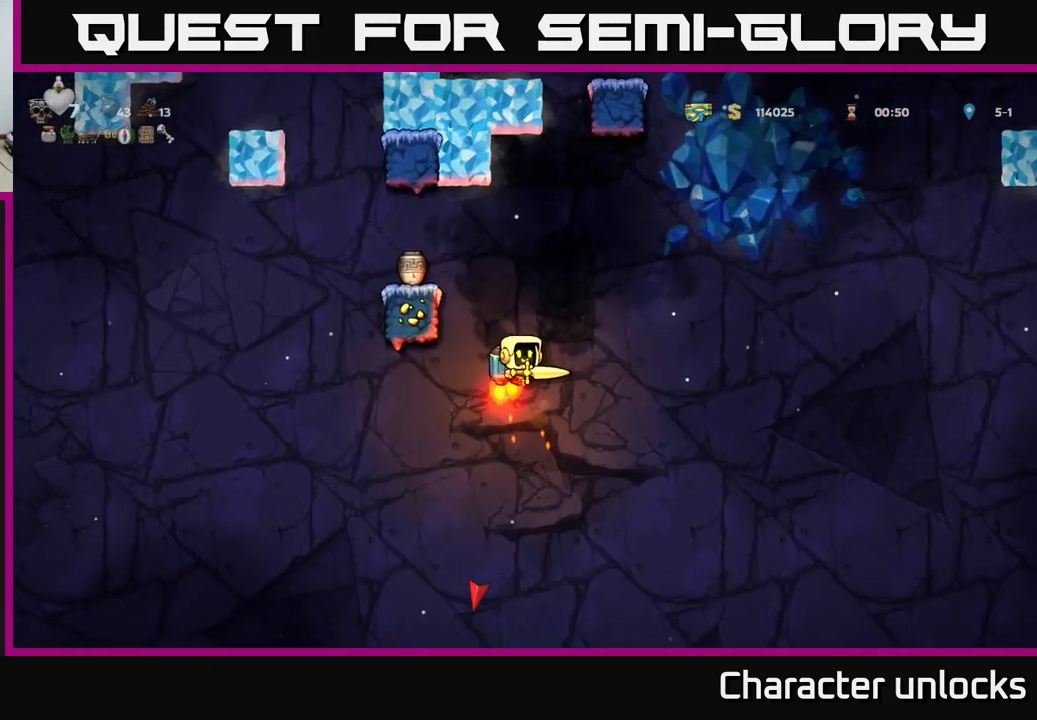
{"buttons": [], "left_stick": "center", "events": [[233, "A", "down"], [350, "A", "up"], [467, "DPAD_RIGHT", "up"]]}
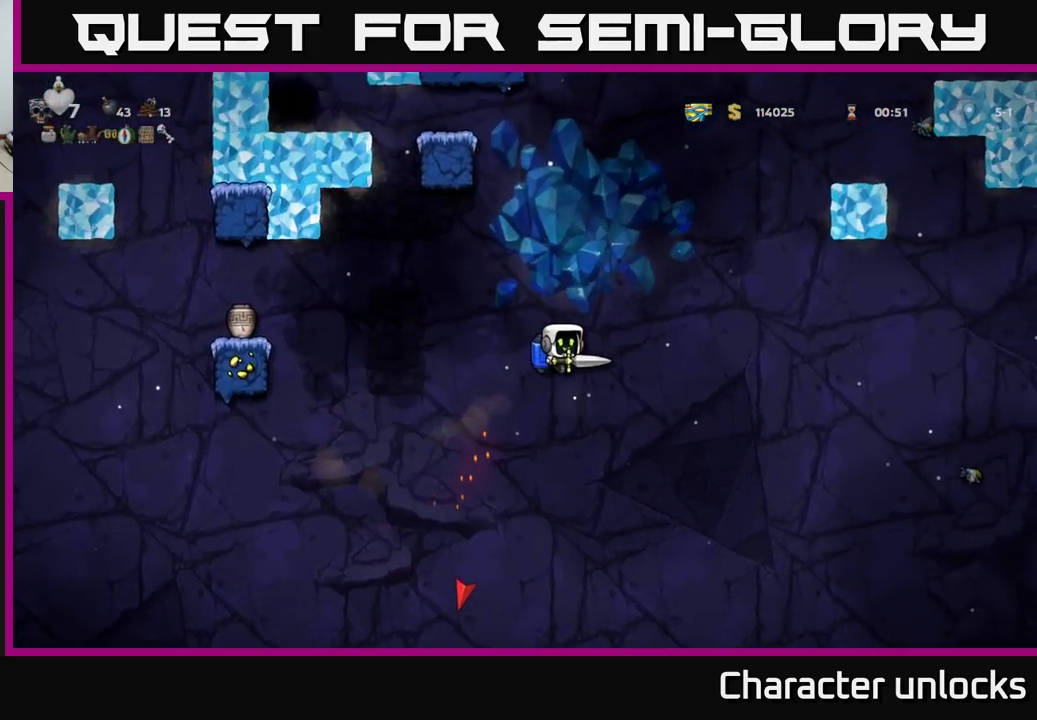
{"buttons": ["A"], "left_stick": "center", "events": [[17, "DPAD_LEFT", "down"], [100, "A", "down"], [200, "A", "up"], [367, "A", "down"], [417, "DPAD_LEFT", "up"]]}
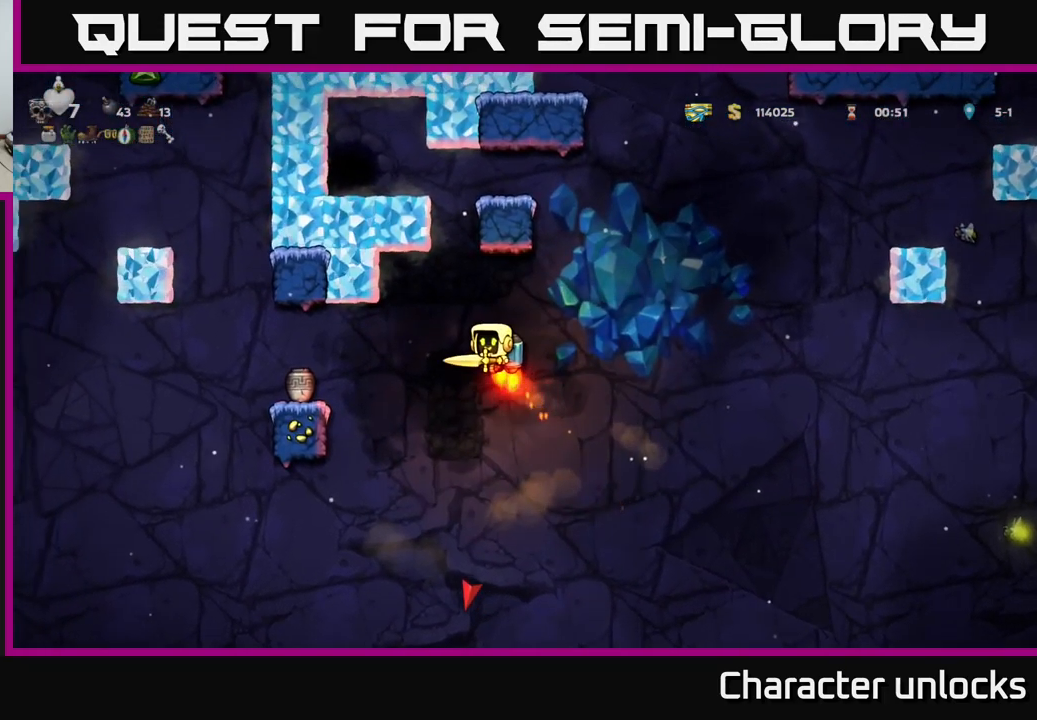
{"buttons": ["A"], "left_stick": "center", "events": [[250, "DPAD_LEFT", "down"], [333, "DPAD_LEFT", "up"]]}
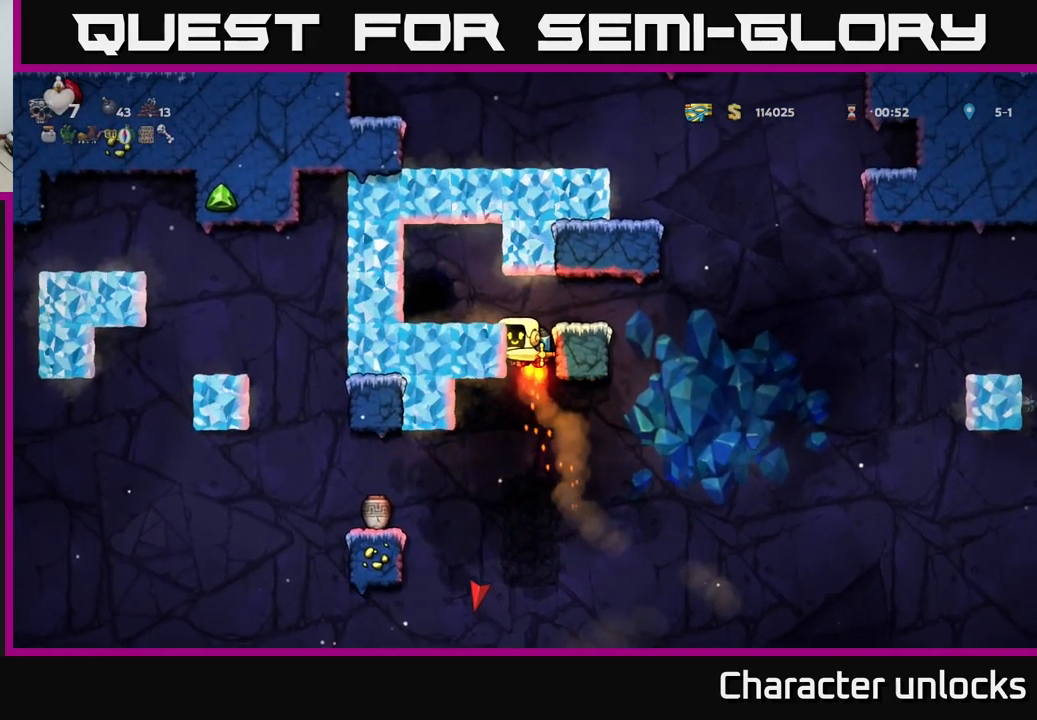
{"buttons": [], "left_stick": "center", "events": [[167, "DPAD_LEFT", "down"], [200, "A", "up"], [300, "DPAD_LEFT", "up"]]}
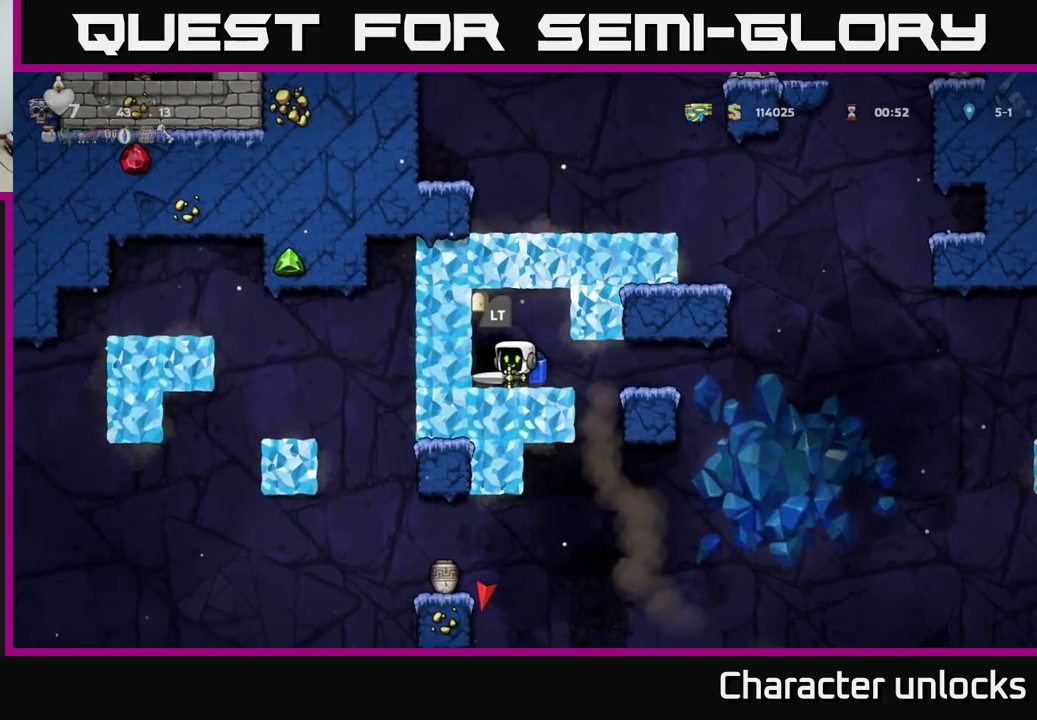
{"buttons": [], "left_stick": "center", "events": [[150, "L2", "down"], [233, "L2", "up"]]}
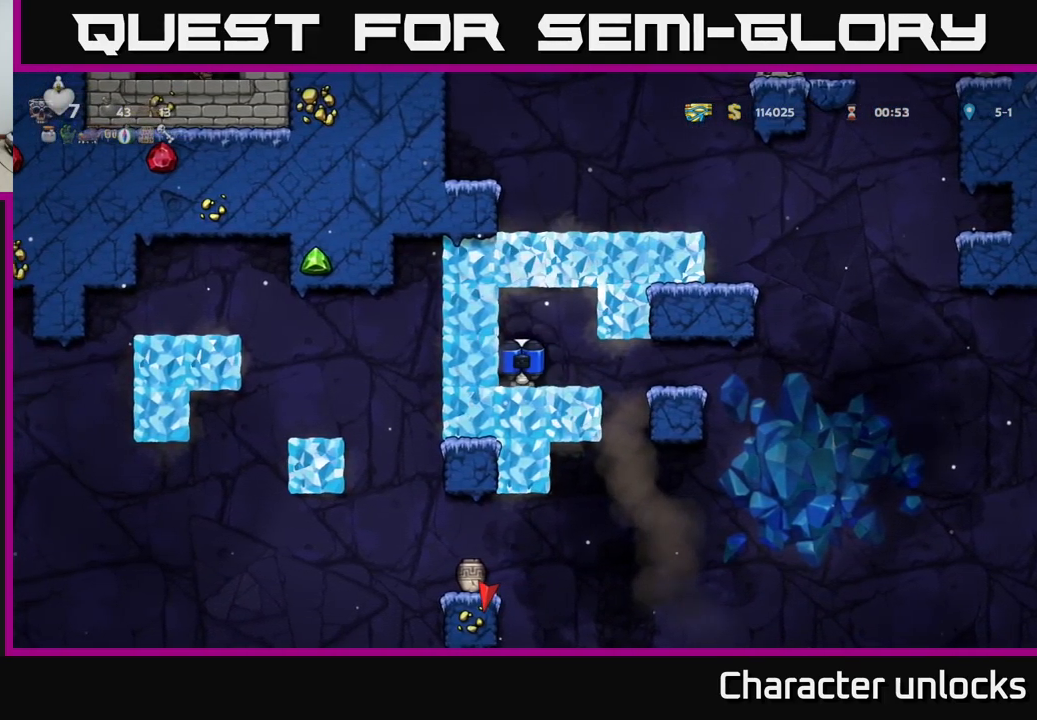
{"buttons": [], "left_stick": "center", "events": []}
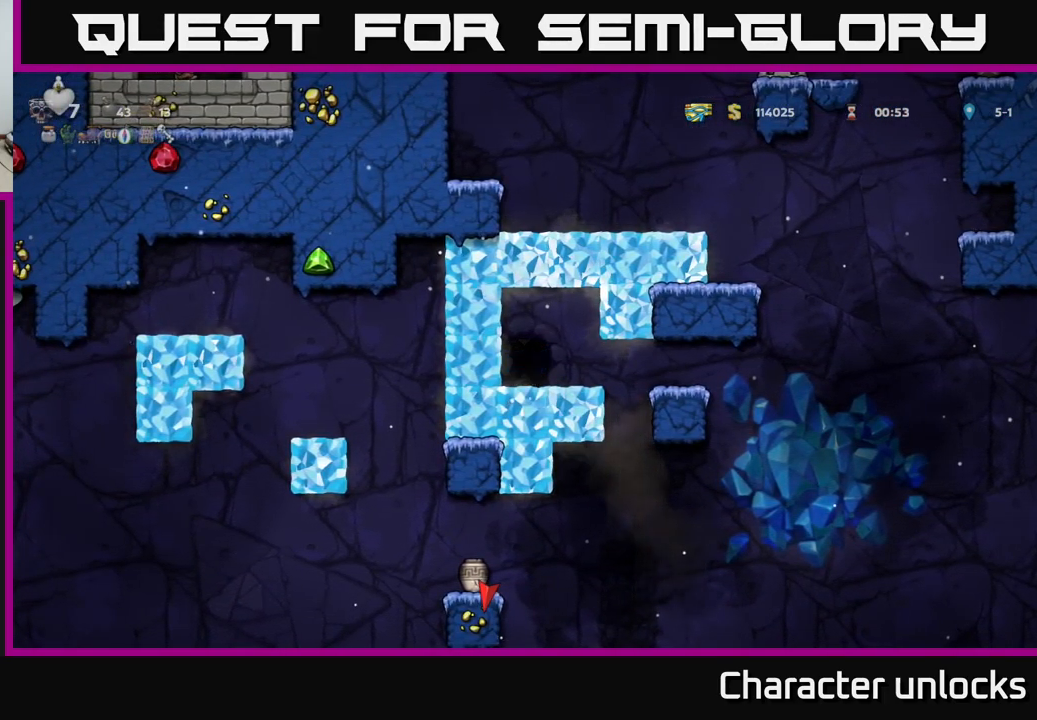
{"buttons": [], "left_stick": "center", "events": []}
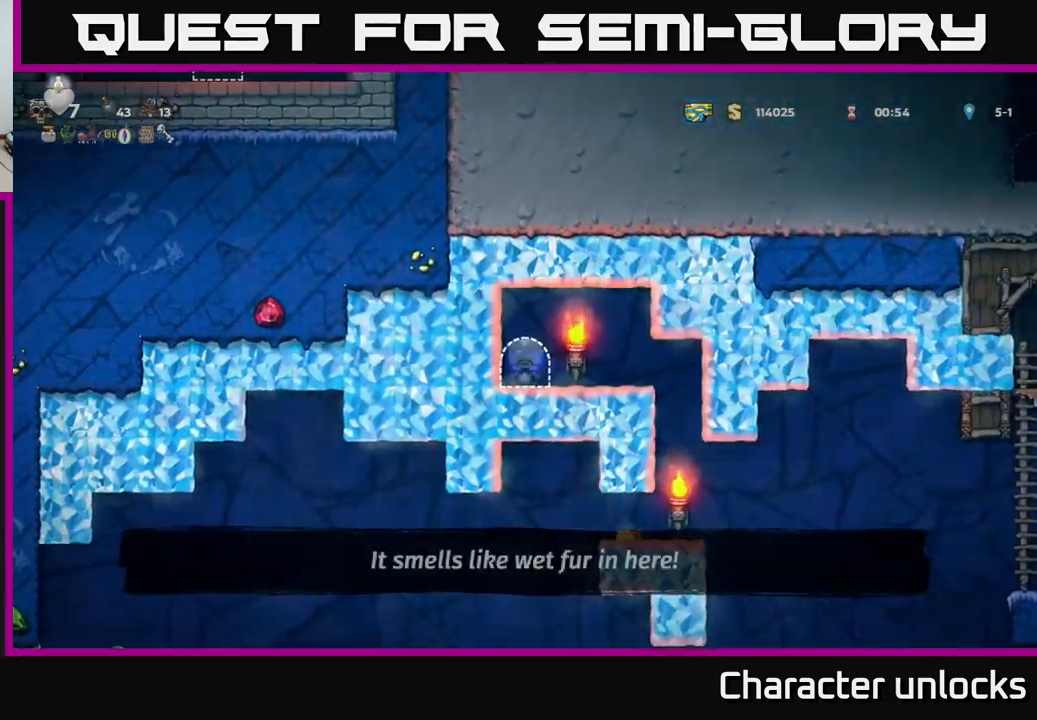
{"buttons": ["DPAD_RIGHT"], "left_stick": "center", "events": [[117, "DPAD_RIGHT", "down"]]}
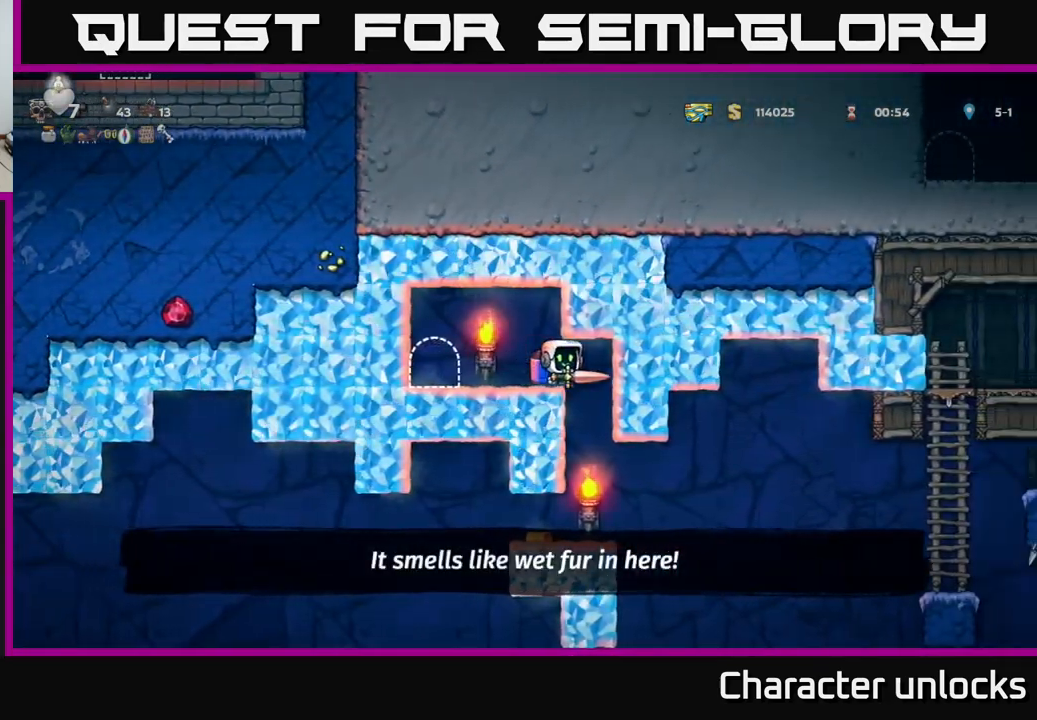
{"buttons": [], "left_stick": "center", "events": [[17, "DPAD_RIGHT", "up"]]}
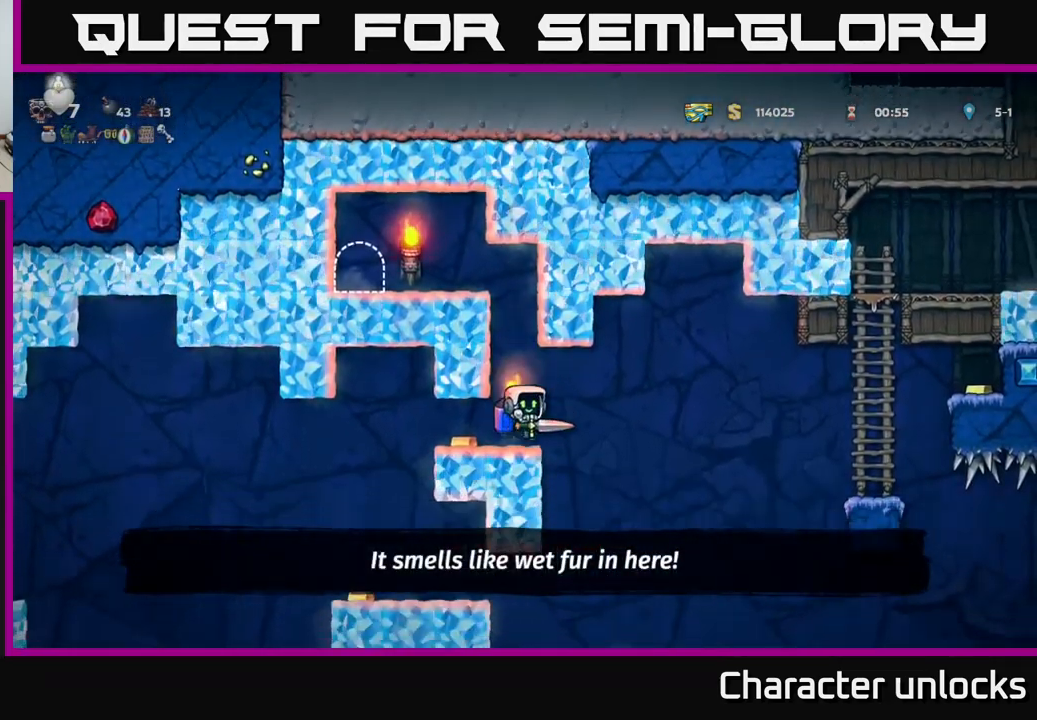
{"buttons": [], "left_stick": "center", "events": [[34, "DPAD_LEFT", "down"], [134, "DPAD_LEFT", "up"], [217, "DPAD_RIGHT", "down"], [317, "DPAD_RIGHT", "up"]]}
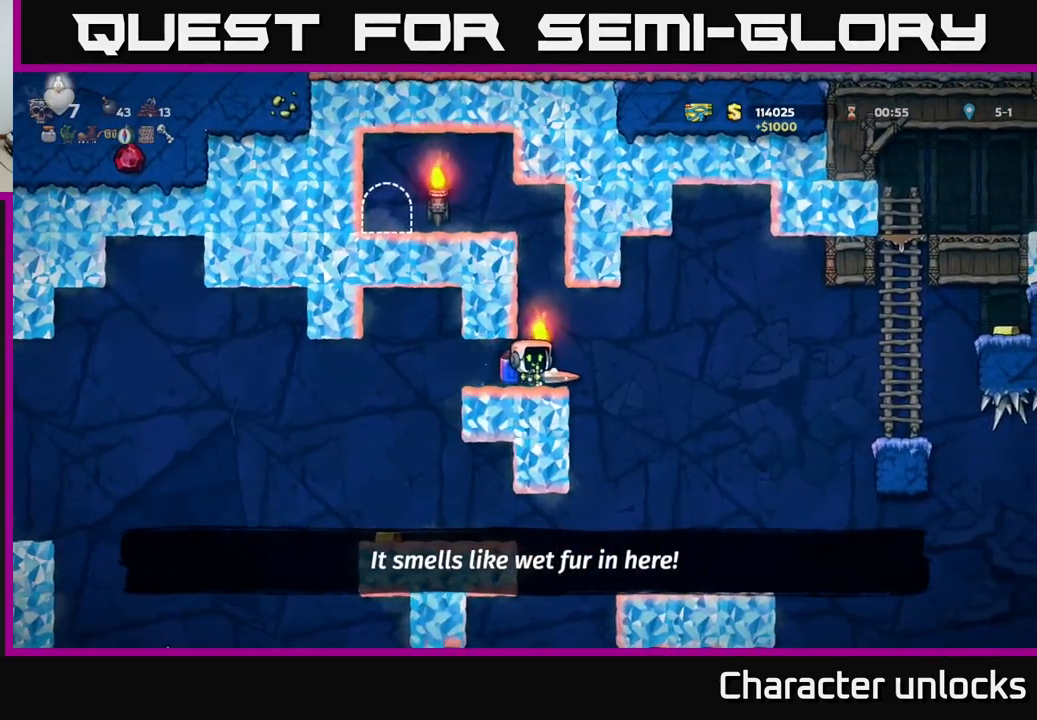
{"buttons": [], "left_stick": "center", "events": [[34, "DPAD_LEFT", "down"], [100, "A", "down"], [184, "A", "up"], [317, "DPAD_LEFT", "up"]]}
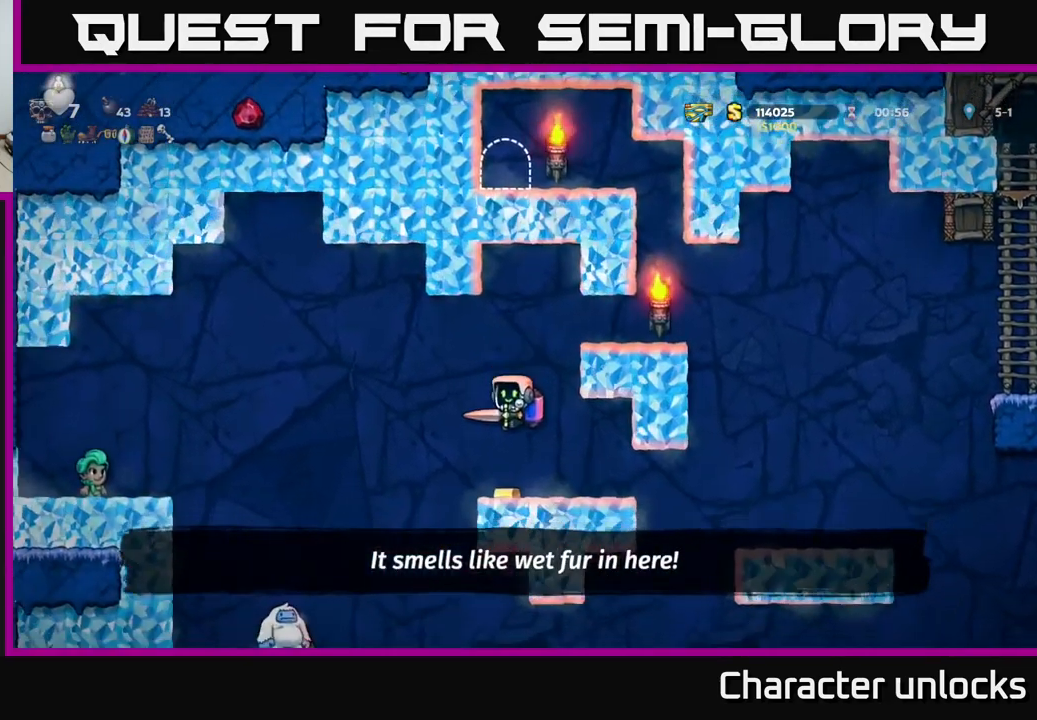
{"buttons": ["DPAD_LEFT"], "left_stick": "center", "events": [[250, "DPAD_LEFT", "down"], [300, "A", "down"], [400, "A", "up"]]}